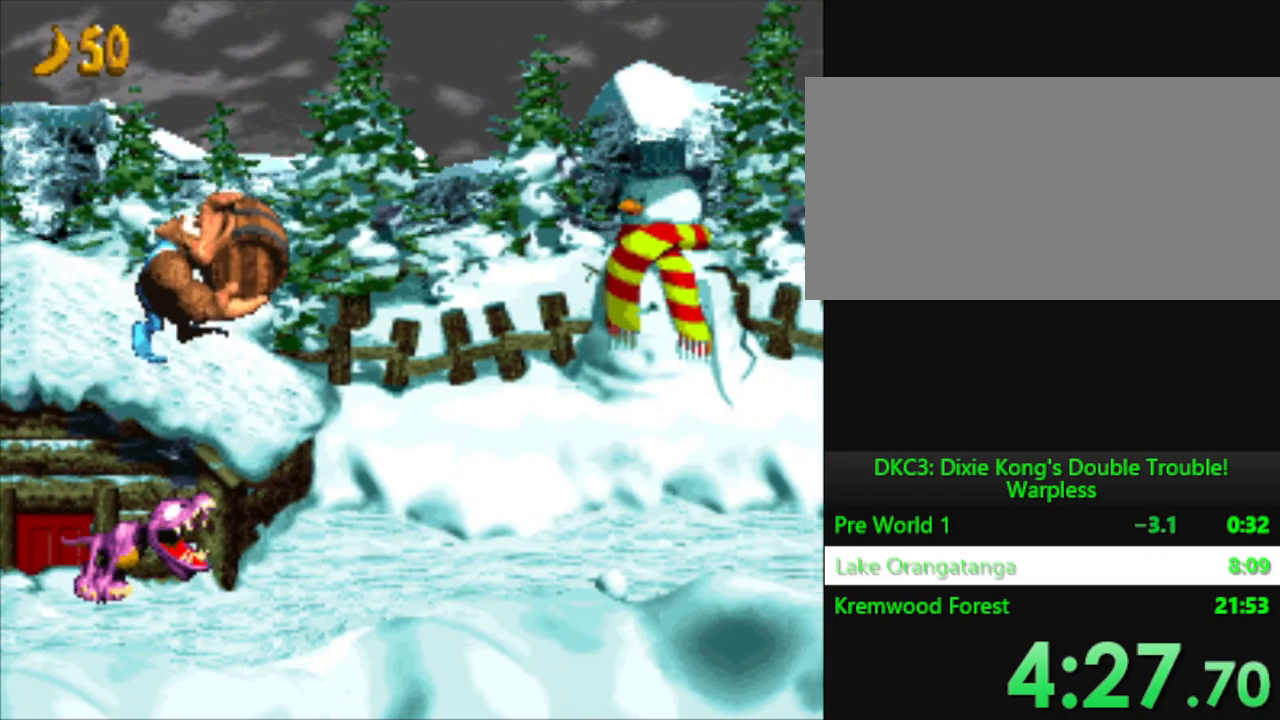
Gameplay with a controller (Nintendo layout); each line is a JSON object with the inputs held at the frame after it. "events" lists button and stick changes between this image and that frame as [ms after this image, input, new state], when the widget could be followed in between. Not read: L3 R3.
{"buttons": ["Y", "DPAD_RIGHT"], "events": [[33, "B", "up"], [33, "Y", "up"], [484, "Y", "down"]]}
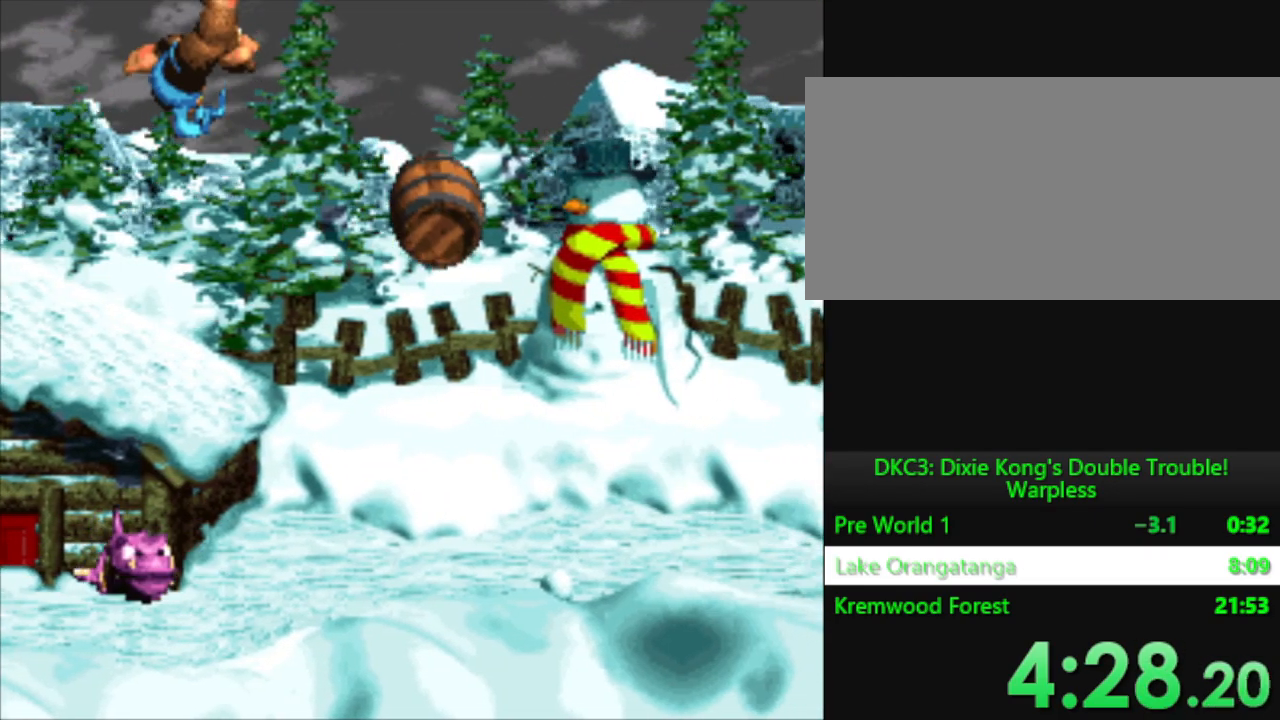
{"buttons": ["Y", "DPAD_RIGHT"], "events": []}
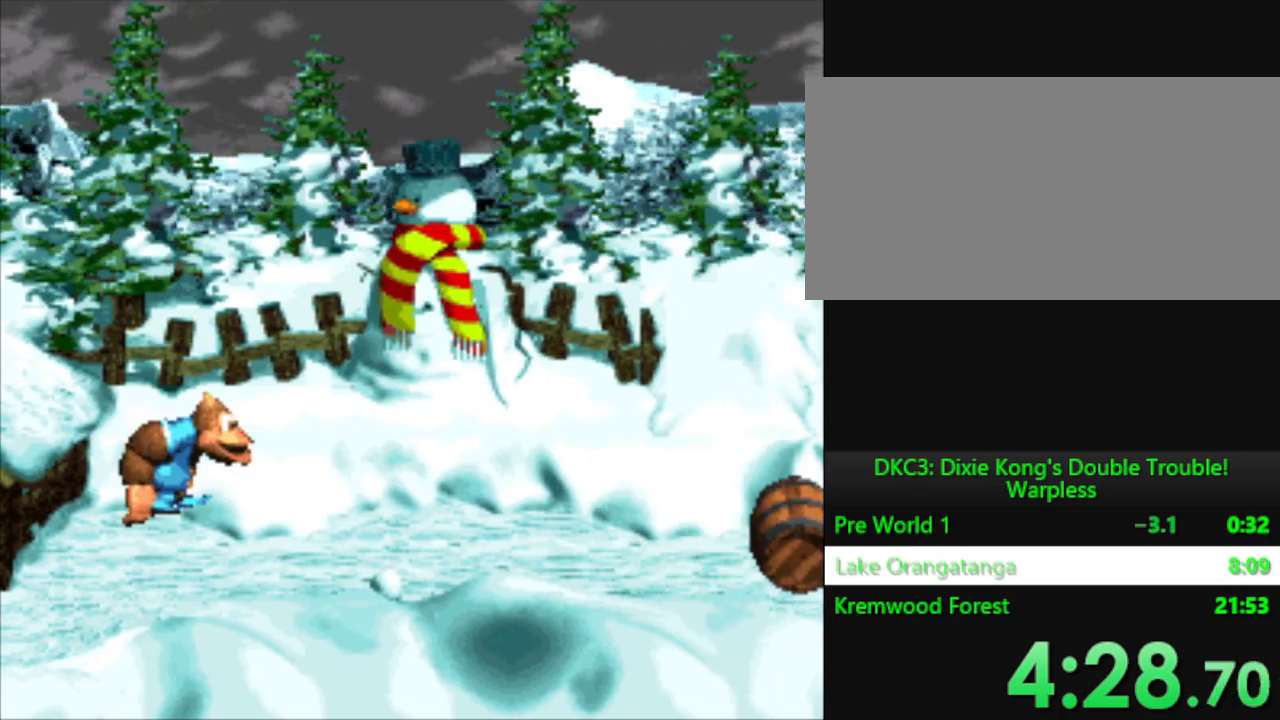
{"buttons": ["Y", "DPAD_RIGHT"], "events": []}
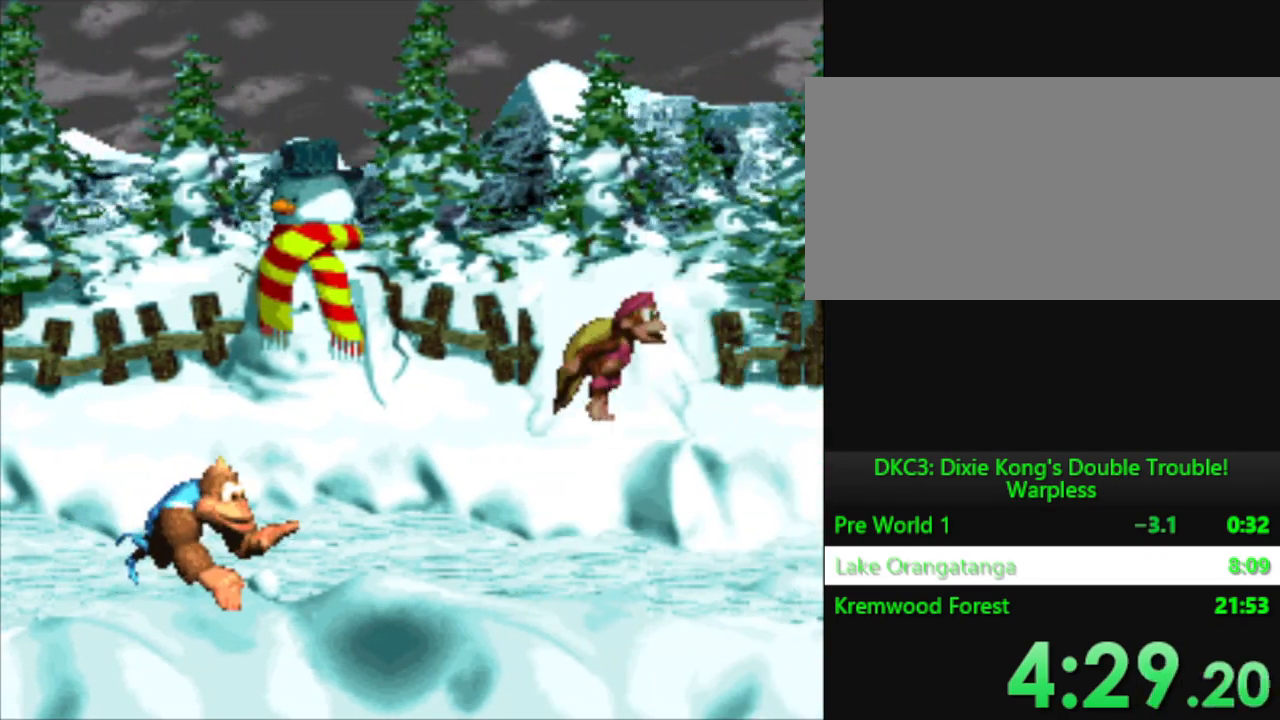
{"buttons": ["Y", "DPAD_RIGHT"], "events": []}
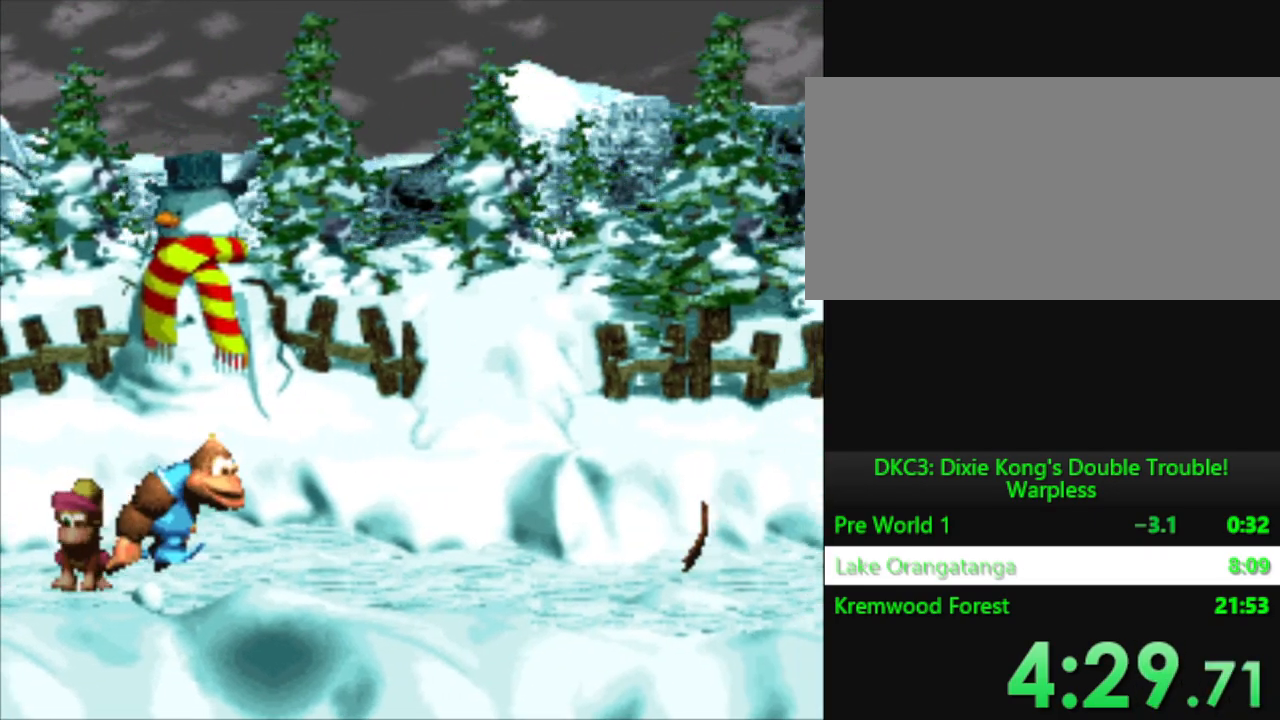
{"buttons": ["Y", "DPAD_RIGHT"], "events": []}
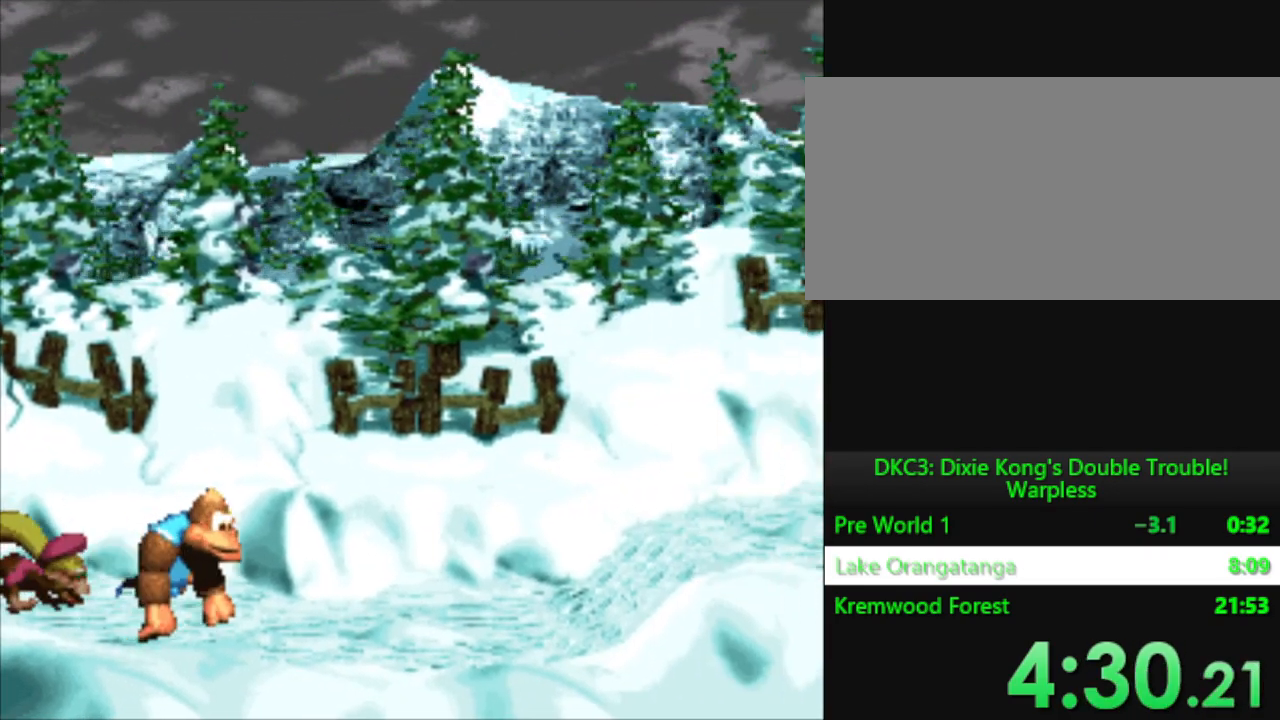
{"buttons": ["Y", "DPAD_RIGHT"], "events": []}
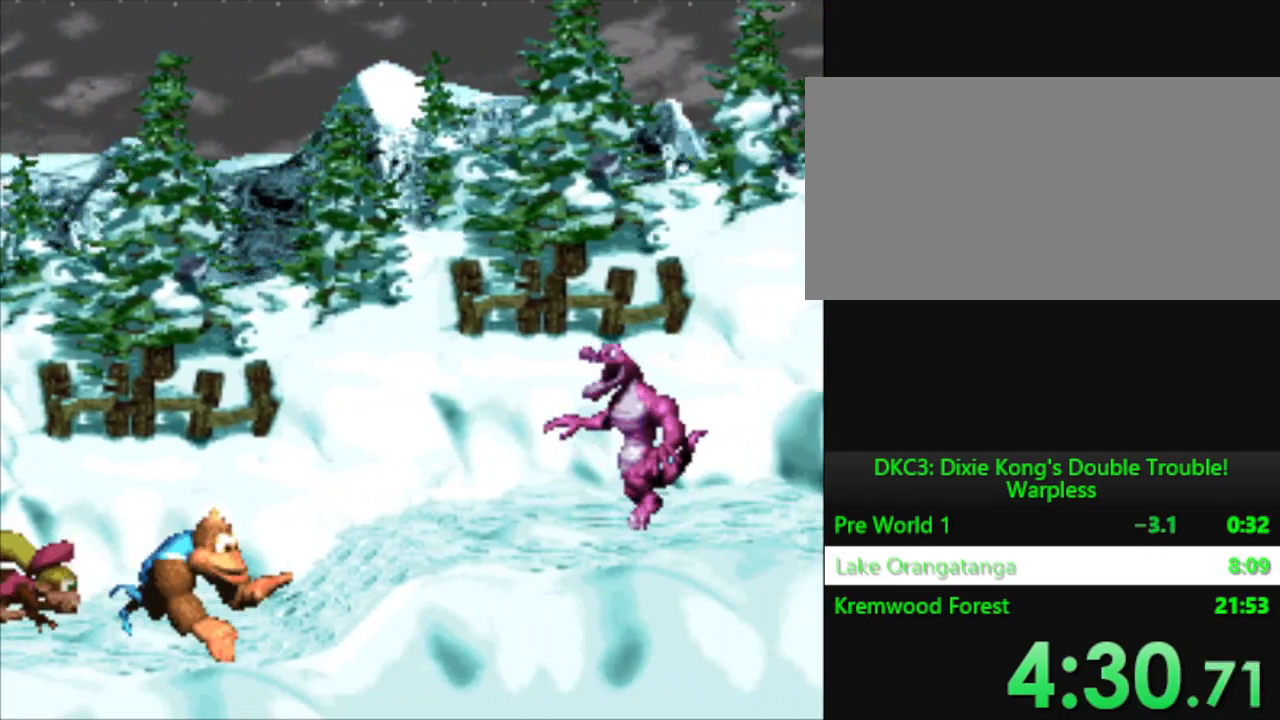
{"buttons": ["Y", "DPAD_RIGHT"], "events": [[184, "Y", "up"], [267, "Y", "down"]]}
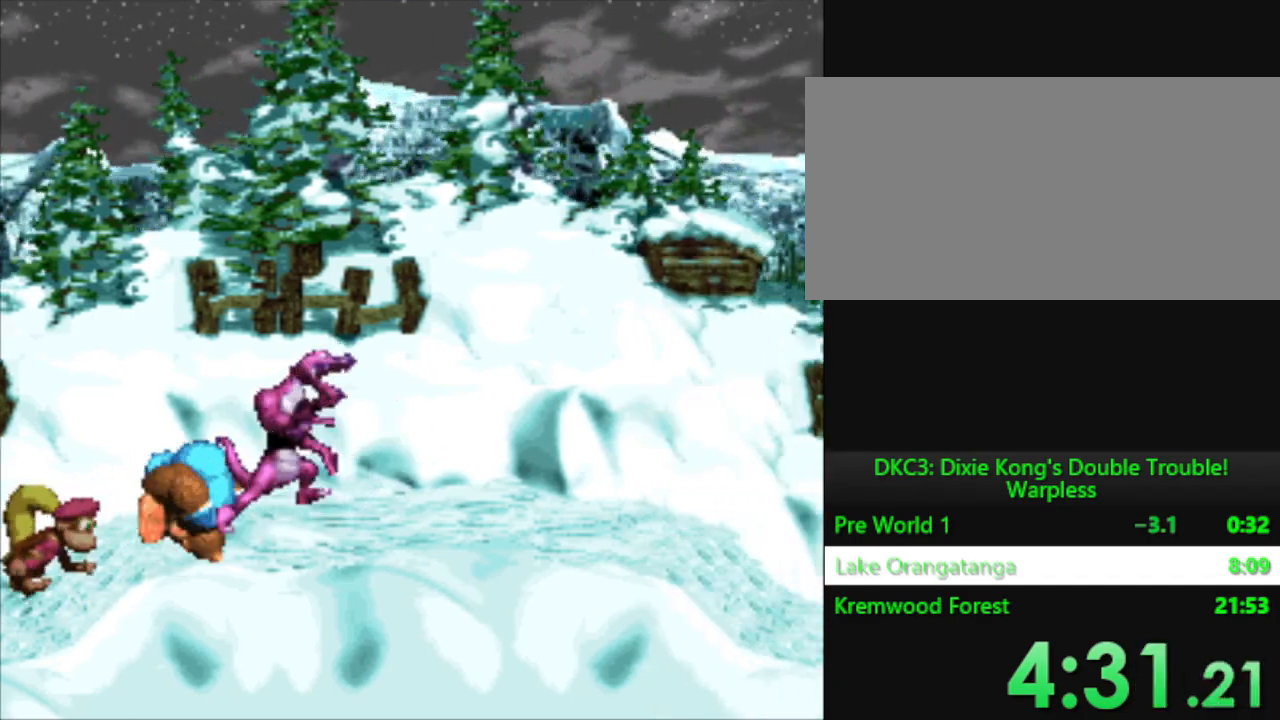
{"buttons": ["Y", "DPAD_RIGHT"], "events": []}
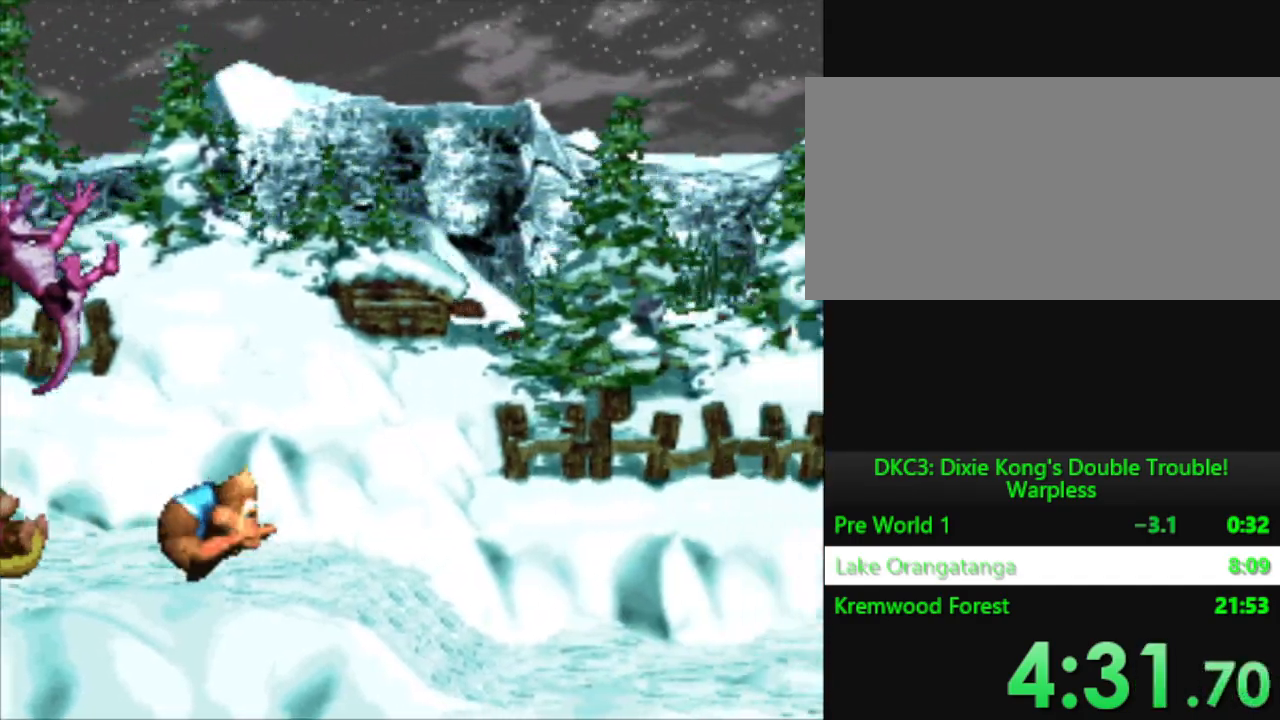
{"buttons": ["Y", "DPAD_RIGHT"], "events": []}
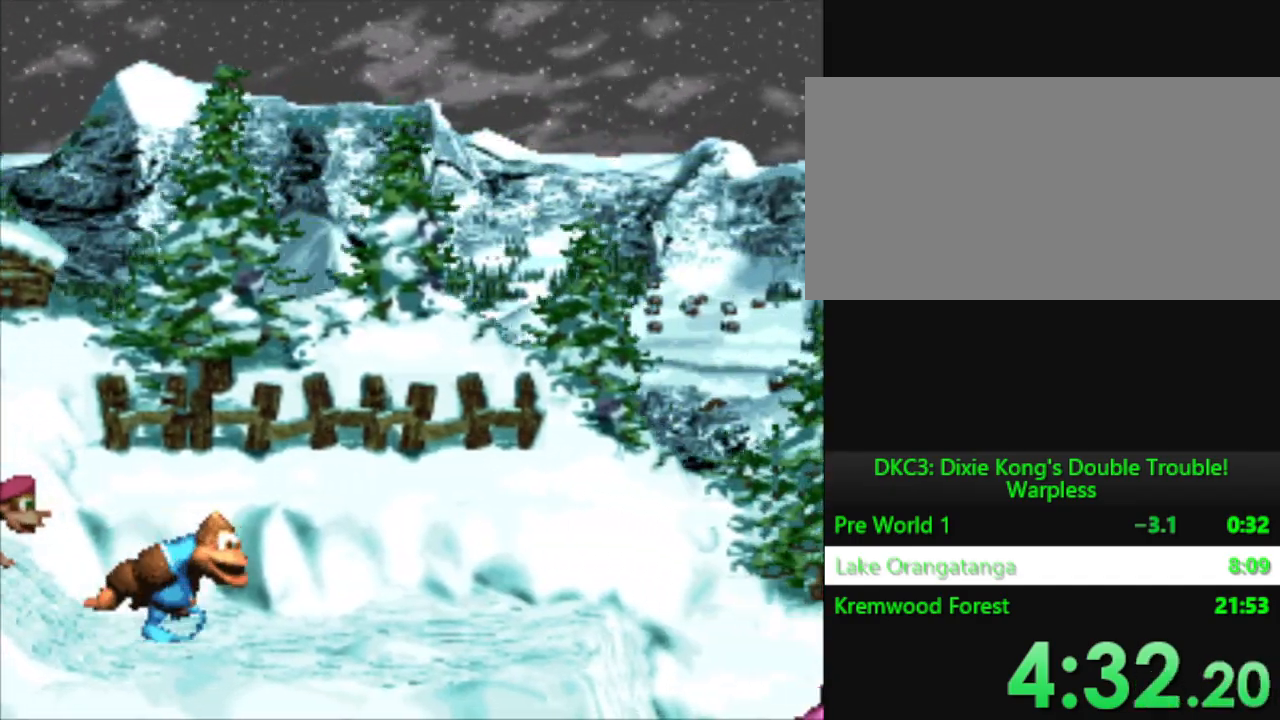
{"buttons": ["B", "Y", "DPAD_RIGHT"], "events": [[433, "B", "down"]]}
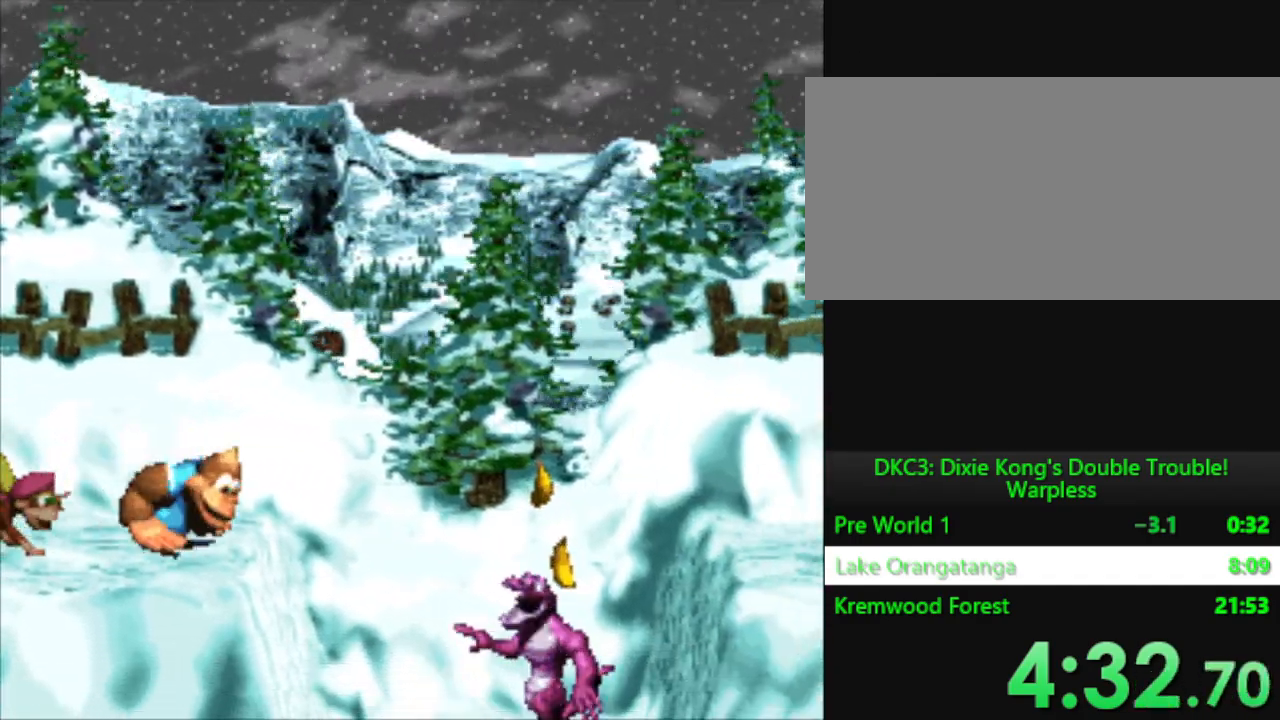
{"buttons": ["Y", "DPAD_RIGHT"], "events": [[234, "B", "up"]]}
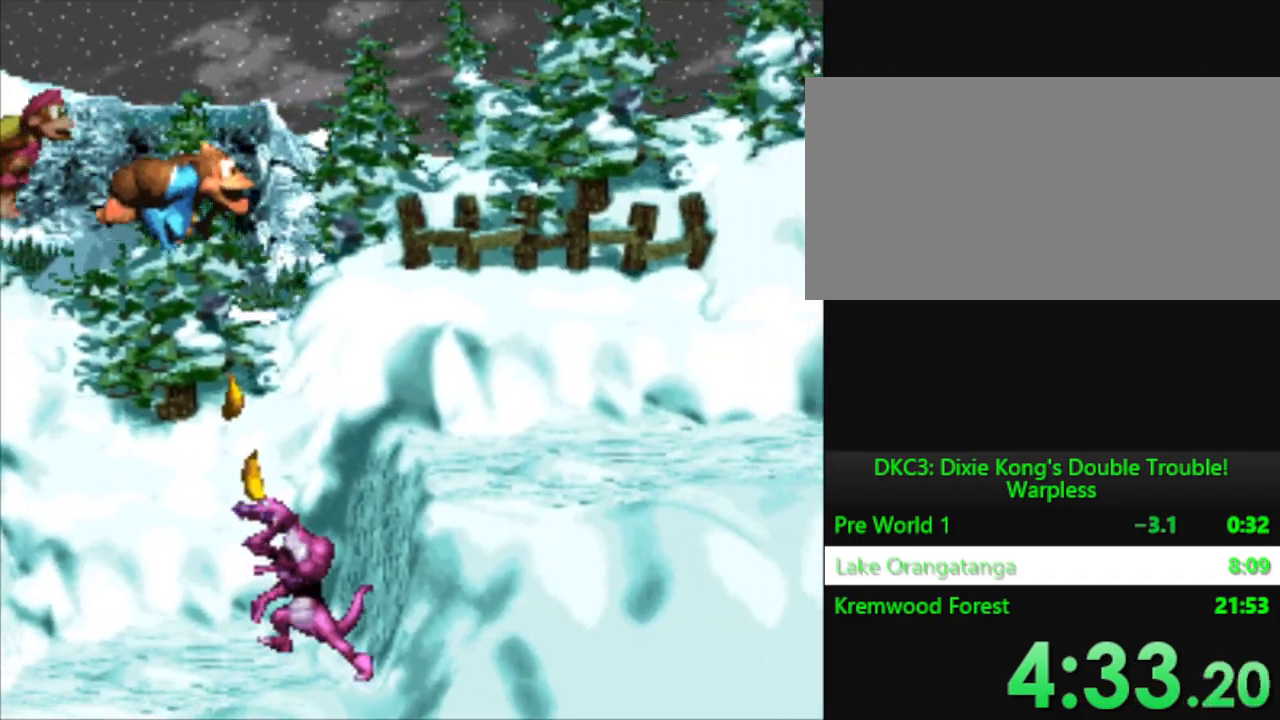
{"buttons": ["Y", "DPAD_RIGHT"], "events": []}
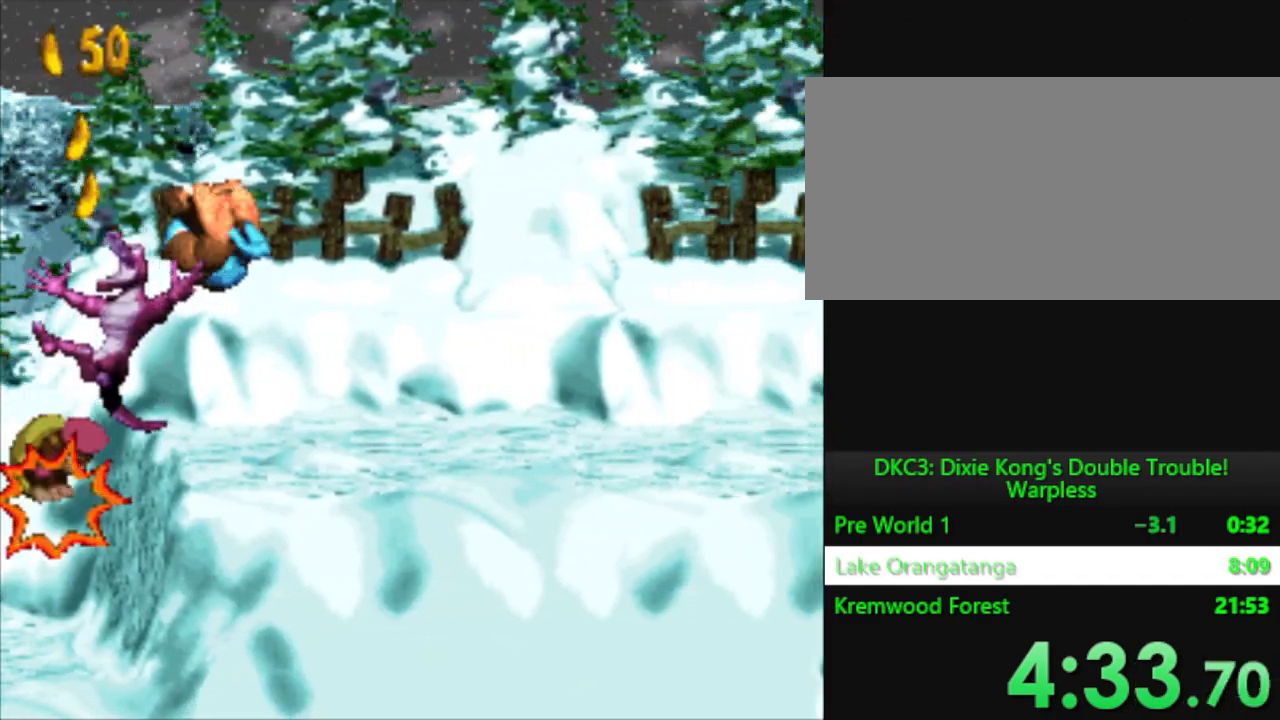
{"buttons": ["Y", "DPAD_RIGHT"], "events": []}
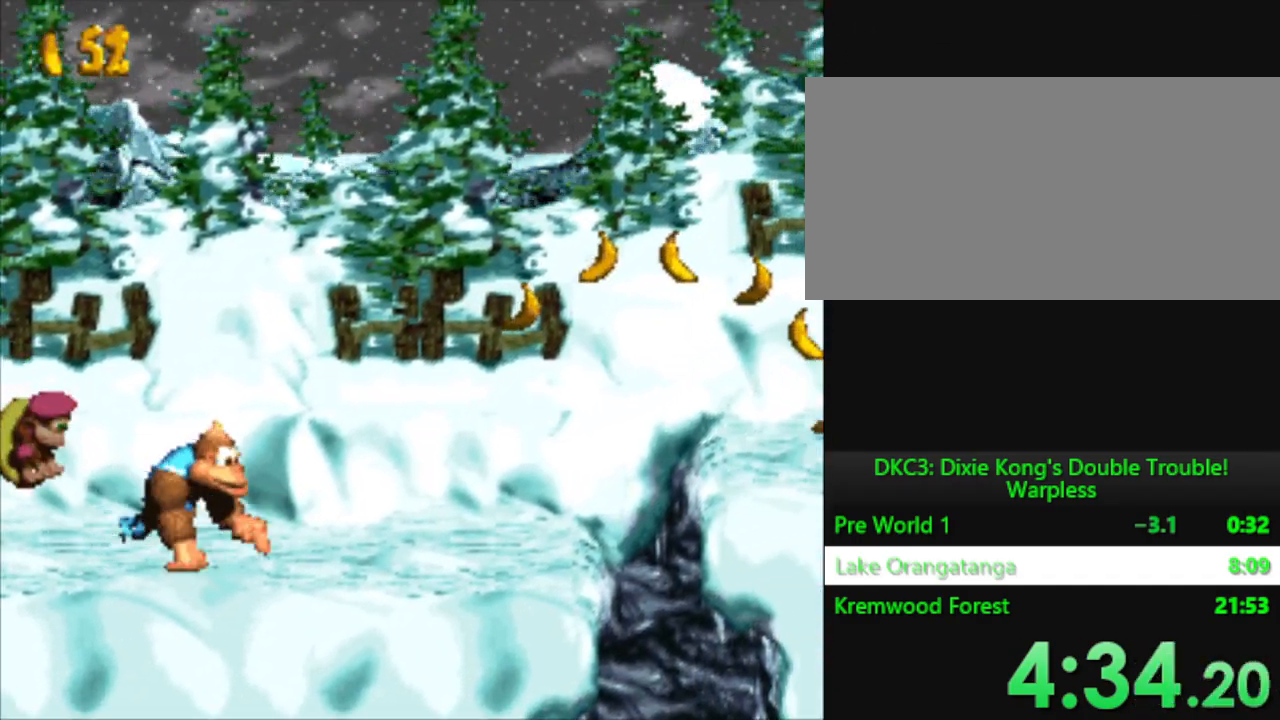
{"buttons": ["B", "Y", "DPAD_RIGHT"], "events": [[433, "B", "down"]]}
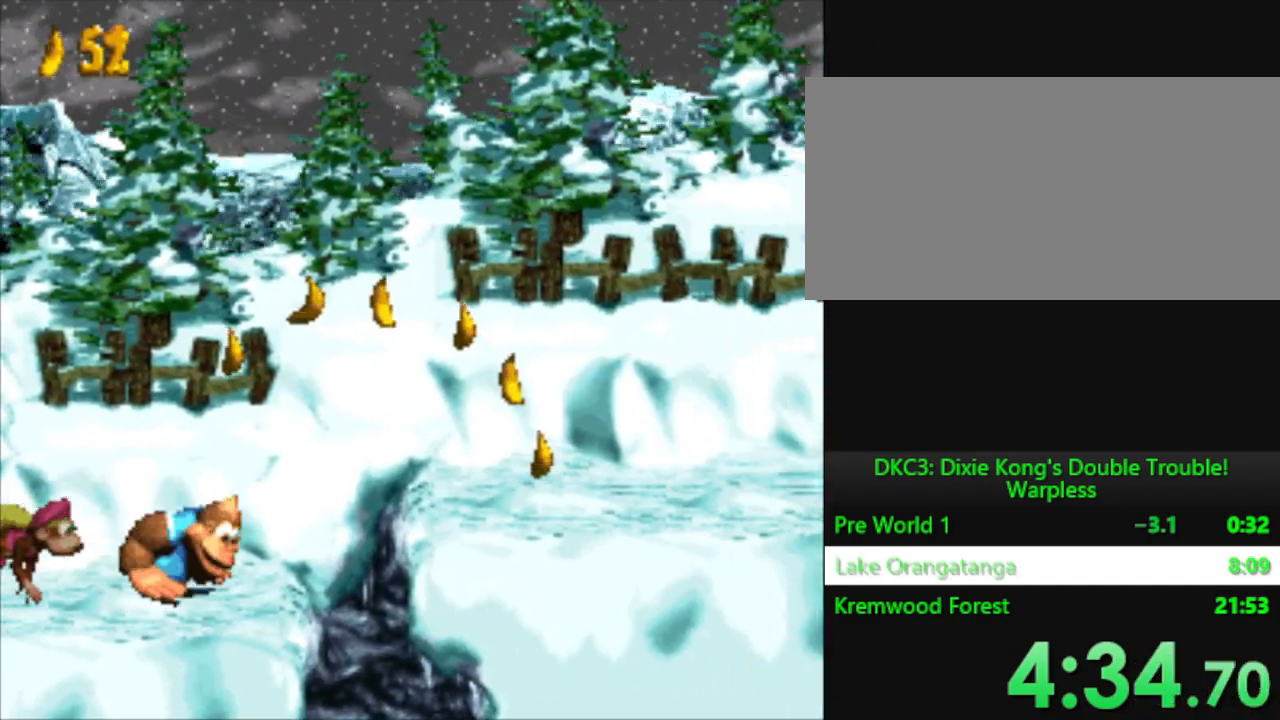
{"buttons": ["Y", "DPAD_RIGHT"], "events": [[300, "B", "up"]]}
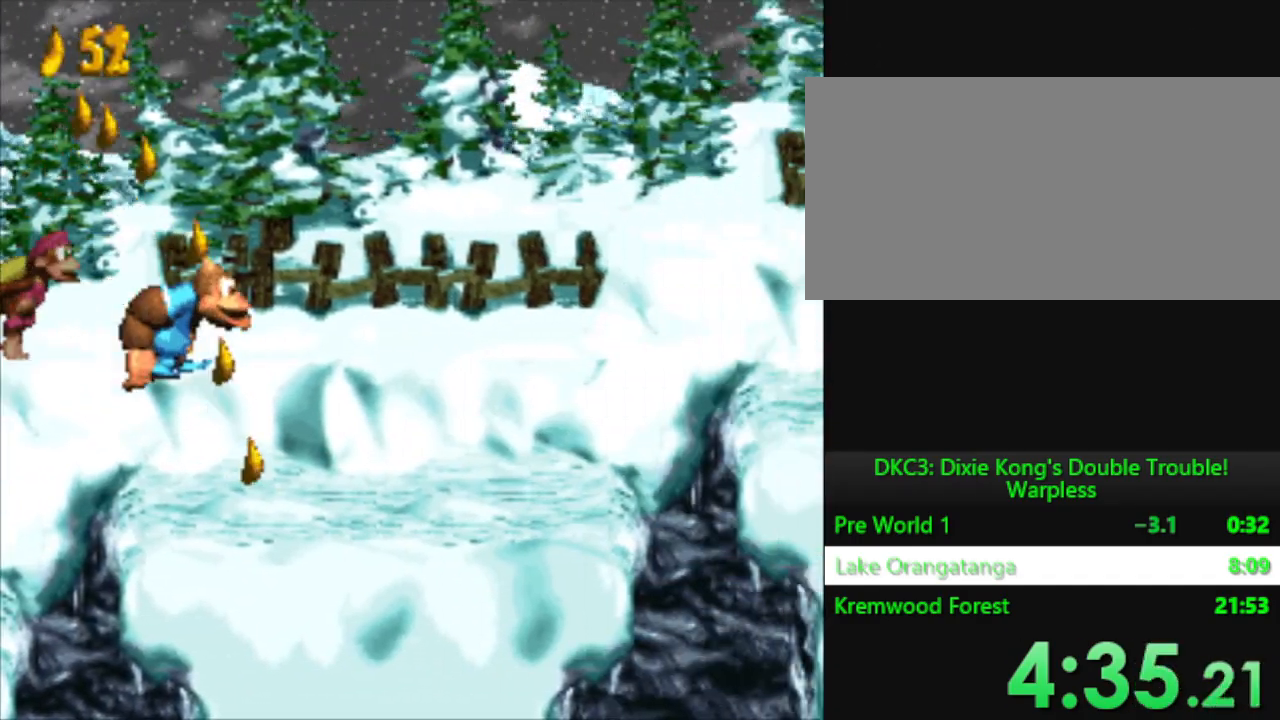
{"buttons": ["Y", "DPAD_RIGHT"], "events": []}
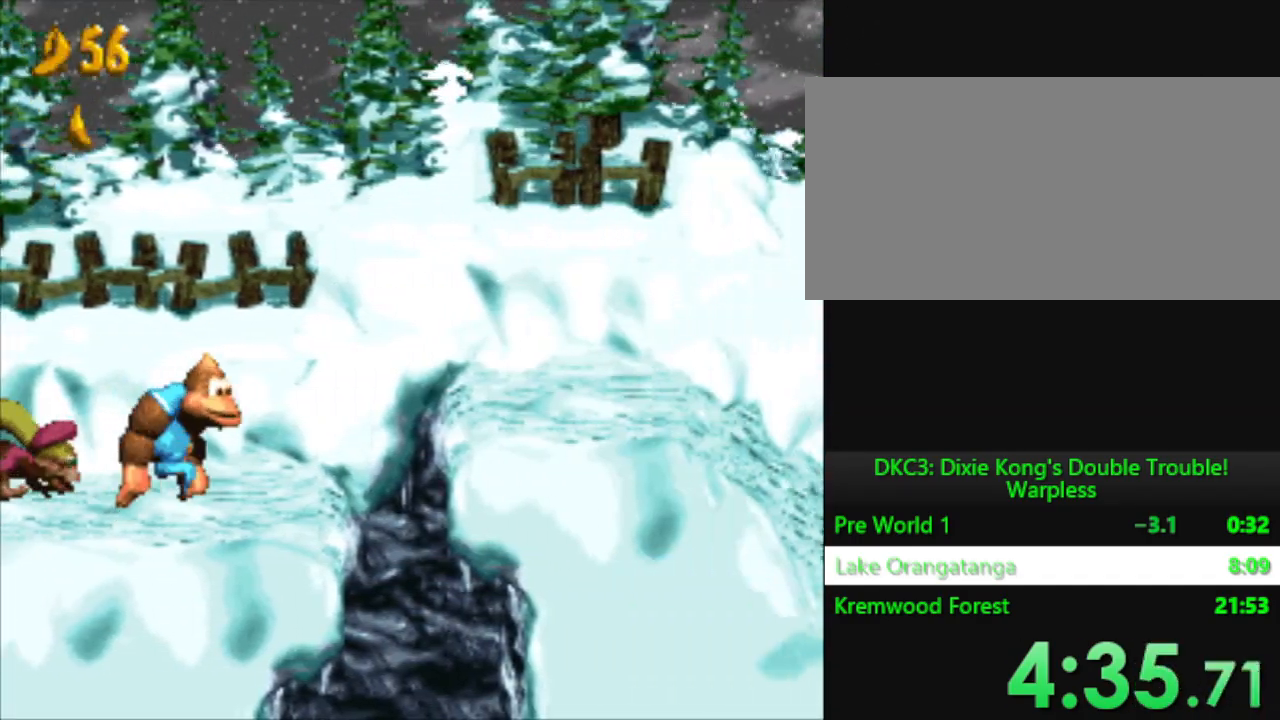
{"buttons": ["Y", "DPAD_RIGHT"], "events": [[33, "B", "down"], [334, "B", "up"]]}
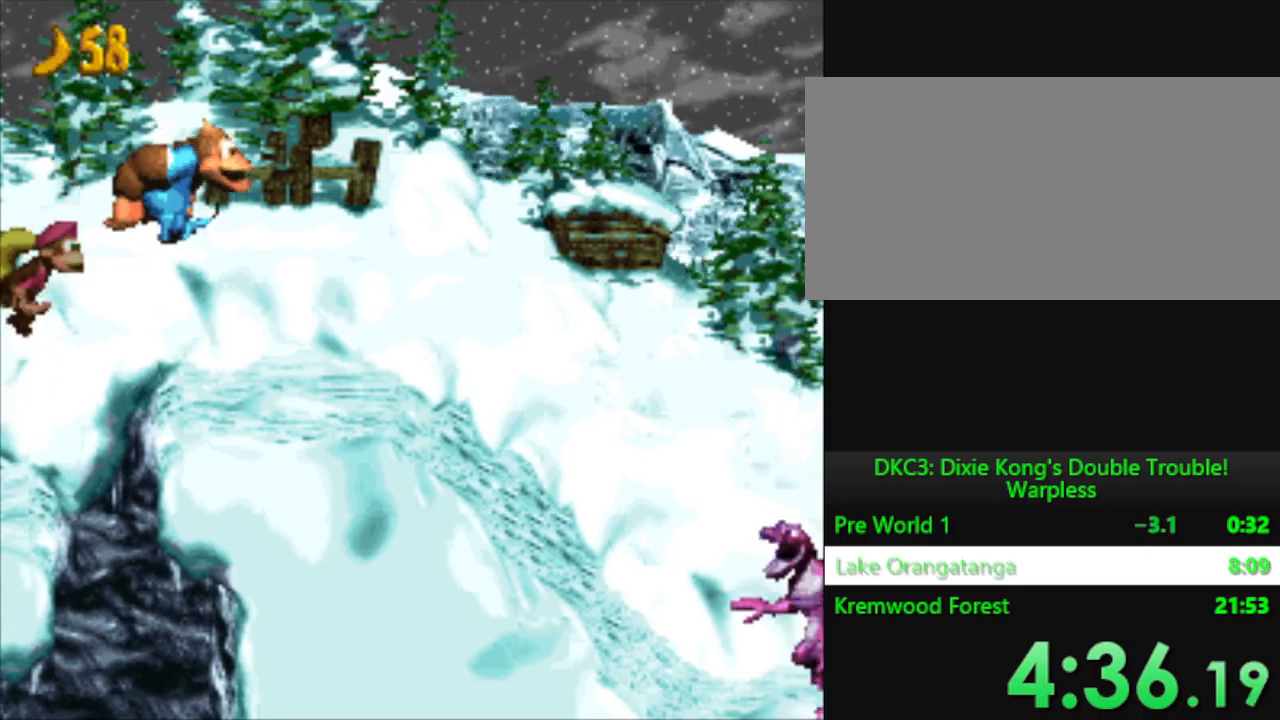
{"buttons": ["Y", "DPAD_RIGHT"], "events": [[367, "Y", "up"], [433, "Y", "down"]]}
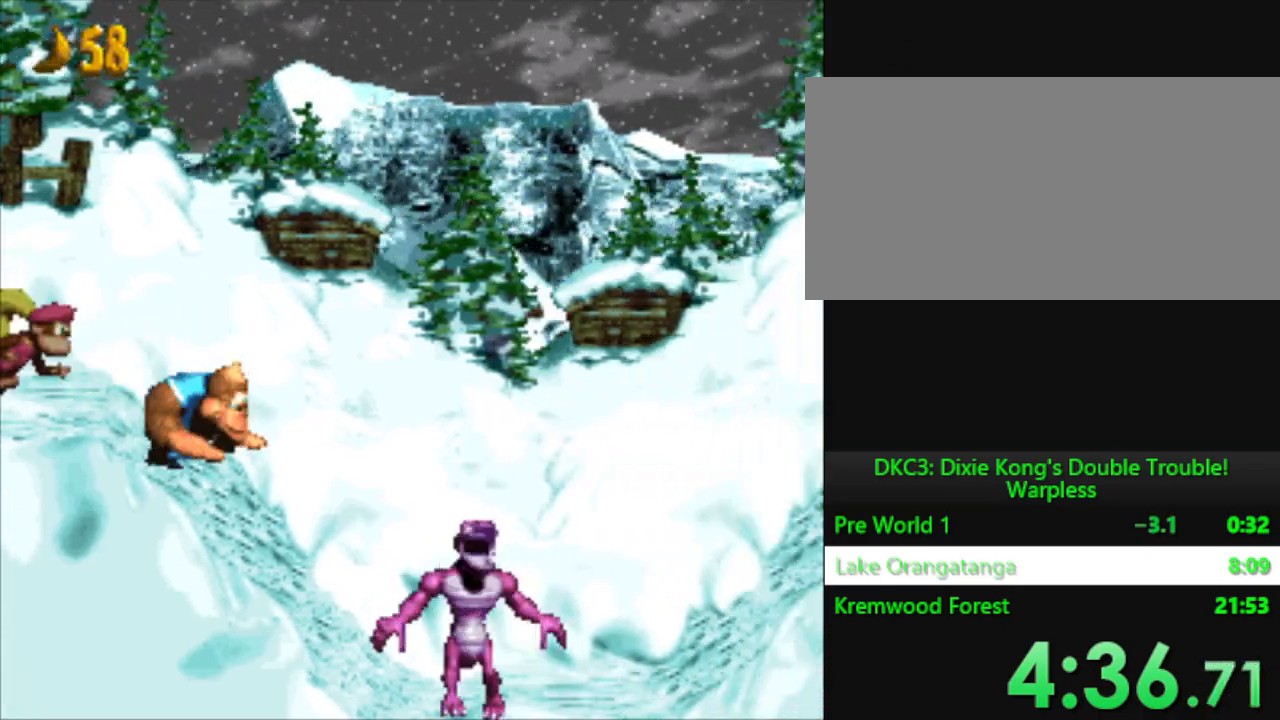
{"buttons": ["Y", "DPAD_RIGHT"], "events": []}
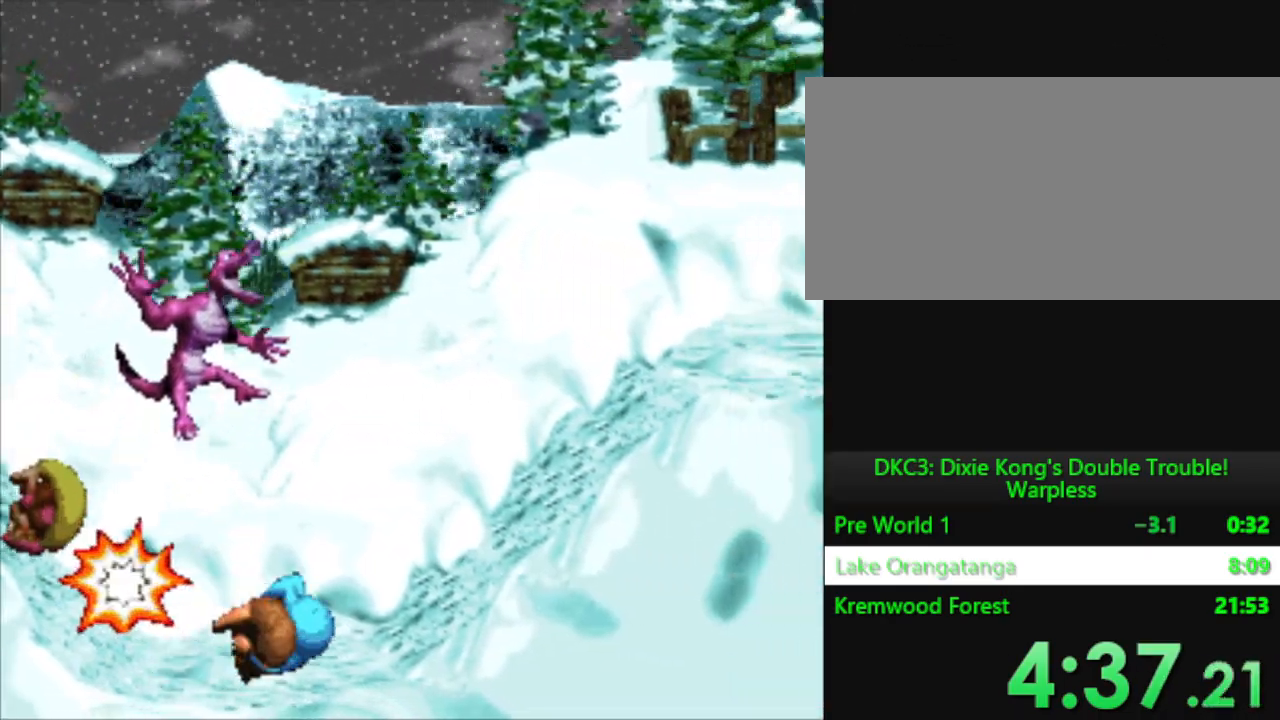
{"buttons": ["Y", "DPAD_RIGHT"], "events": []}
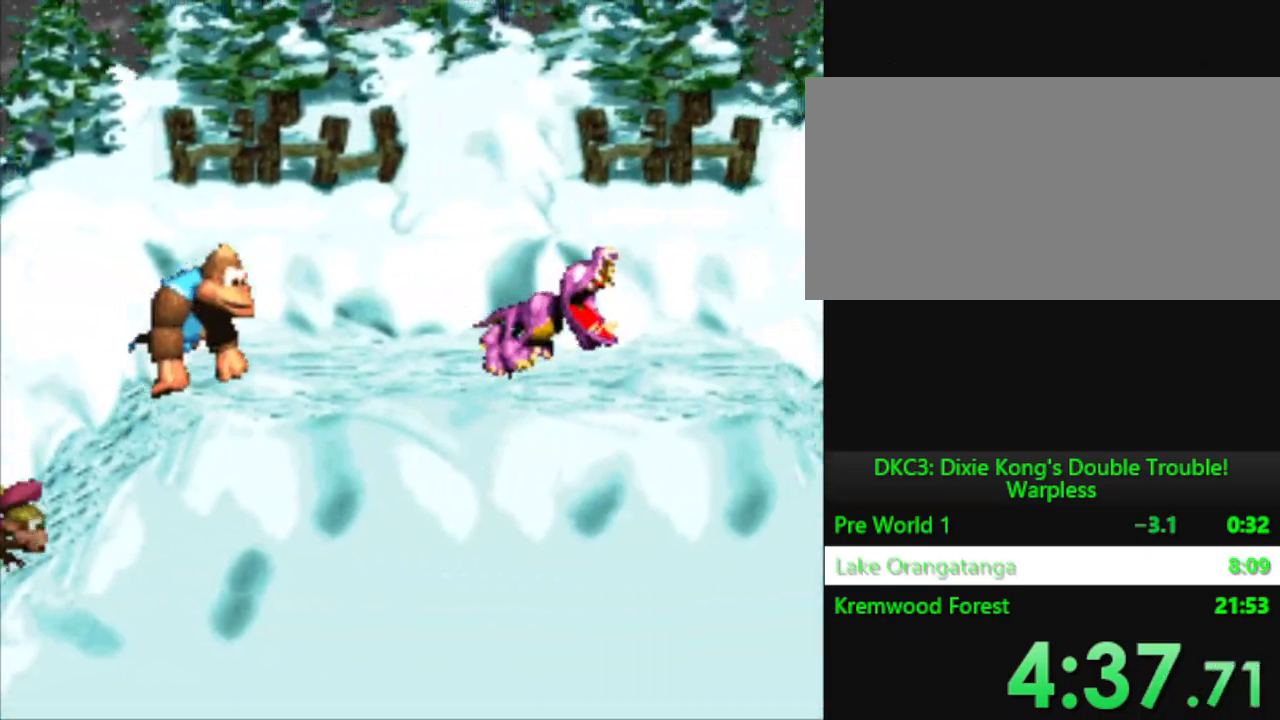
{"buttons": ["Y", "DPAD_RIGHT"], "events": [[100, "B", "down"], [467, "B", "up"]]}
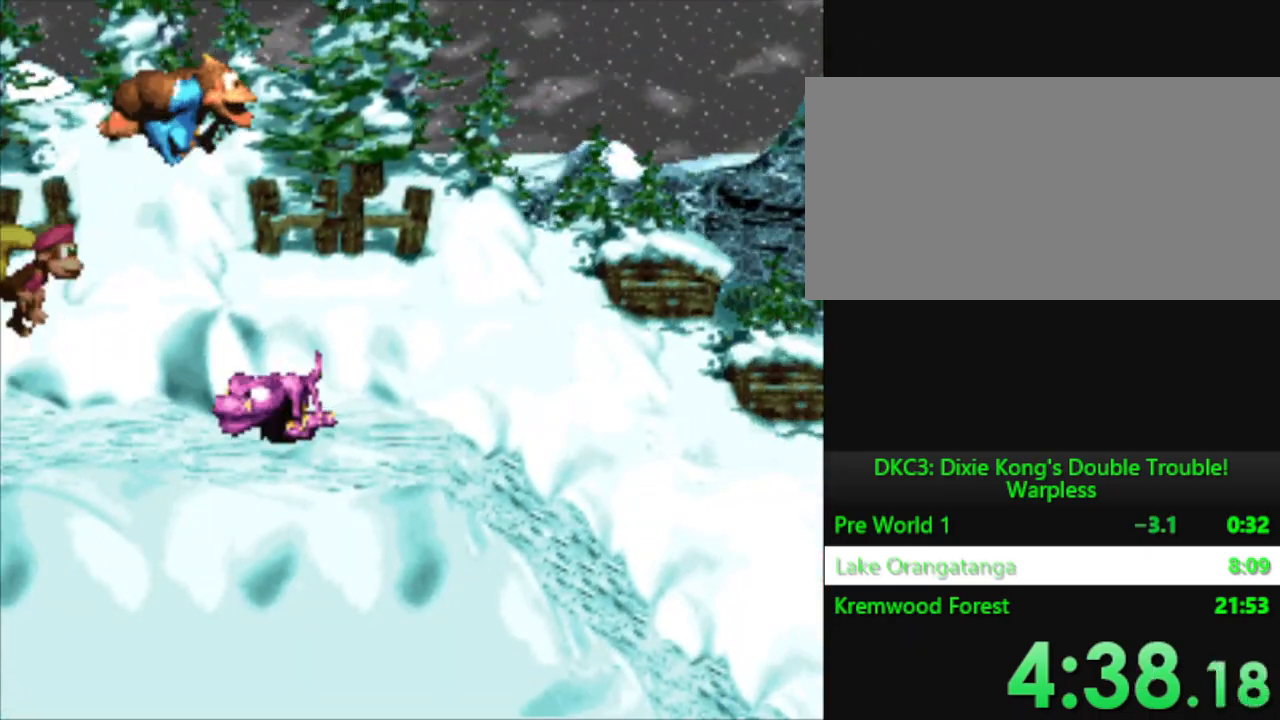
{"buttons": ["Y", "DPAD_RIGHT"], "events": []}
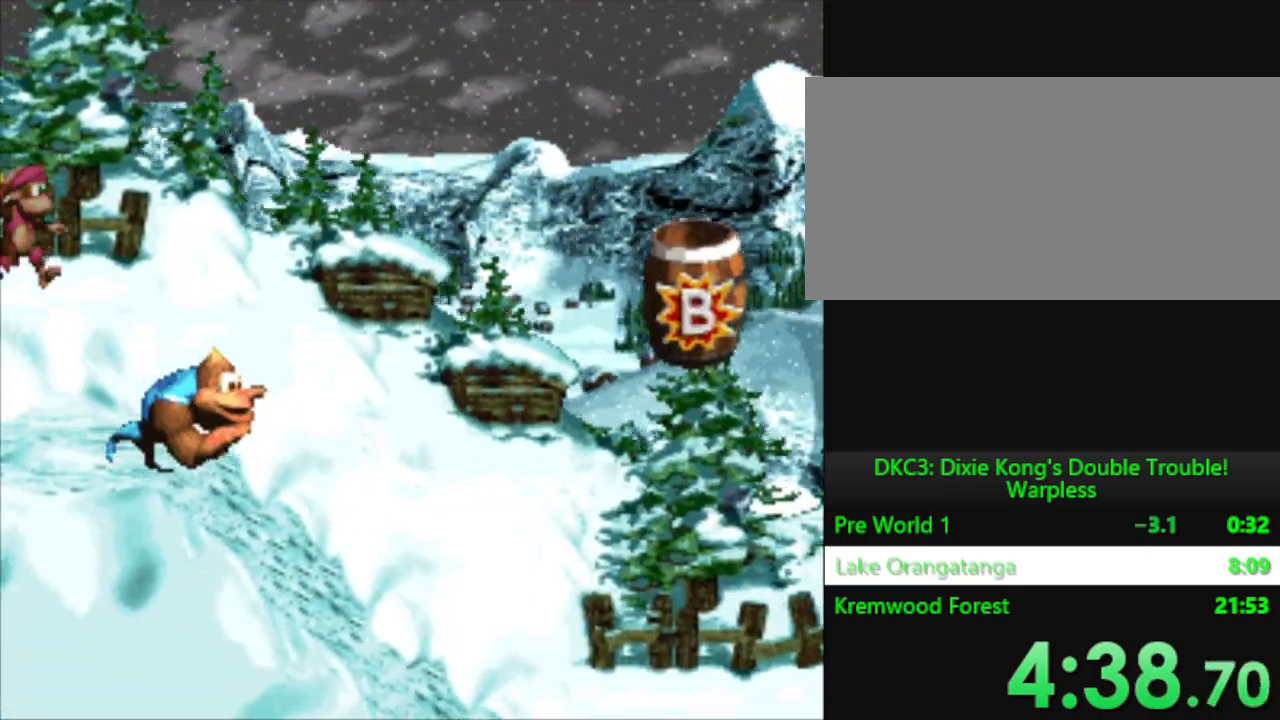
{"buttons": ["DPAD_RIGHT"], "events": [[501, "Y", "up"]]}
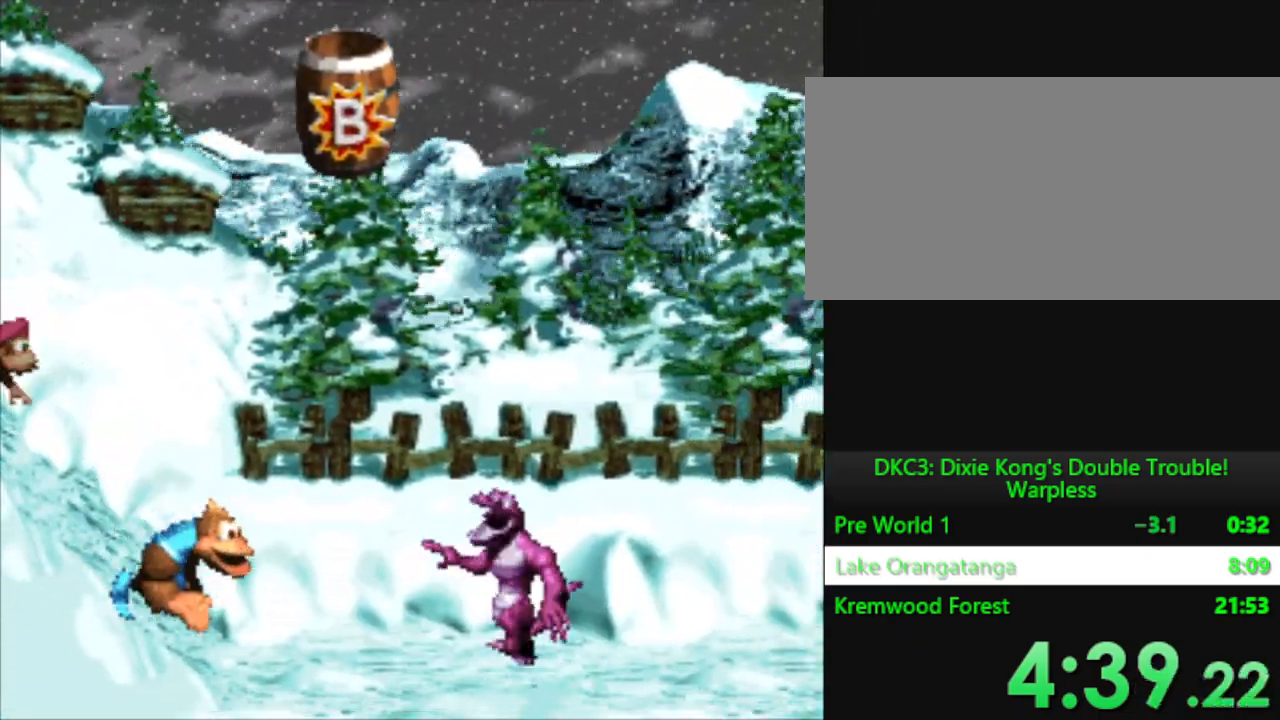
{"buttons": ["Y", "DPAD_RIGHT"], "events": [[83, "Y", "down"]]}
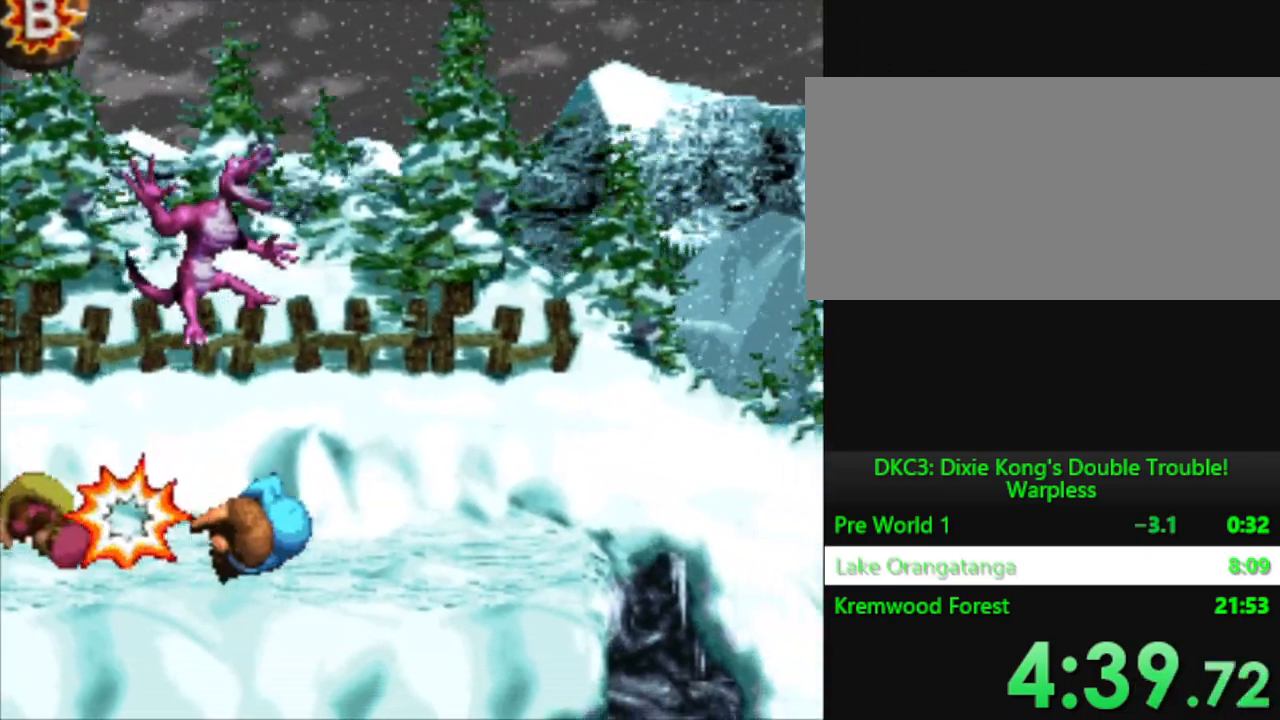
{"buttons": ["Y", "DPAD_RIGHT"], "events": [[184, "B", "down"], [434, "B", "up"]]}
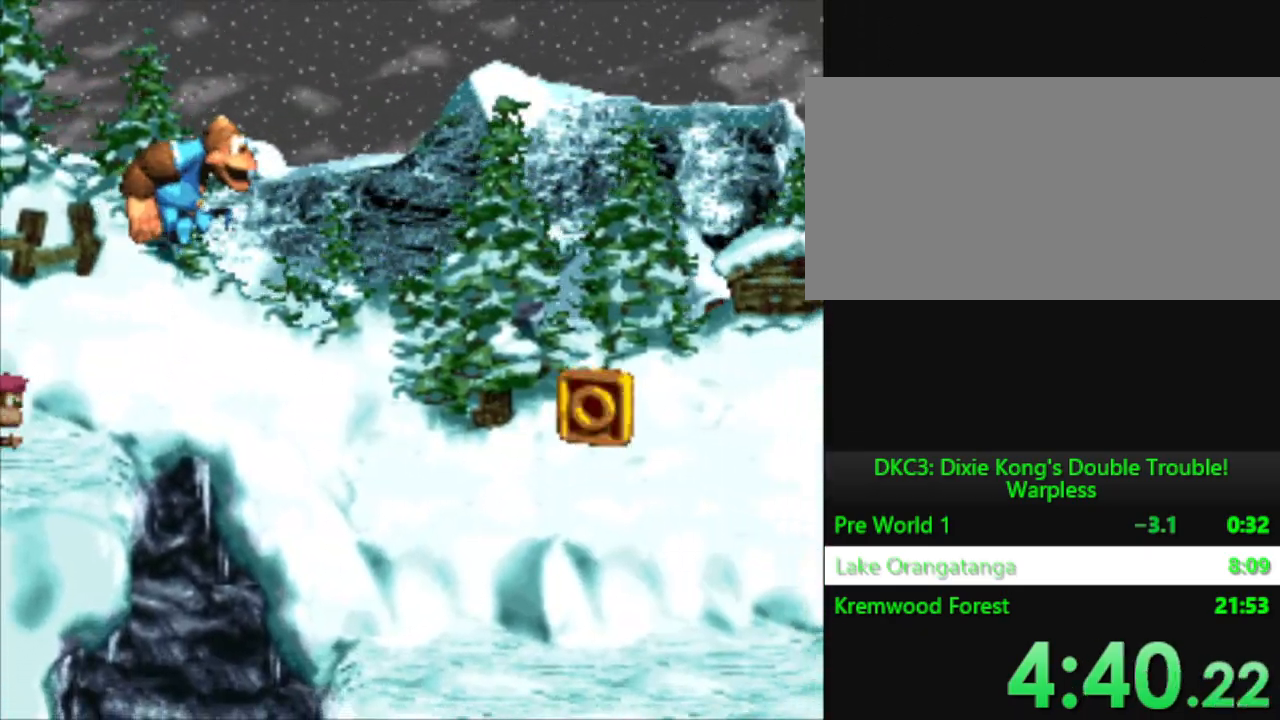
{"buttons": ["Y", "DPAD_RIGHT"], "events": []}
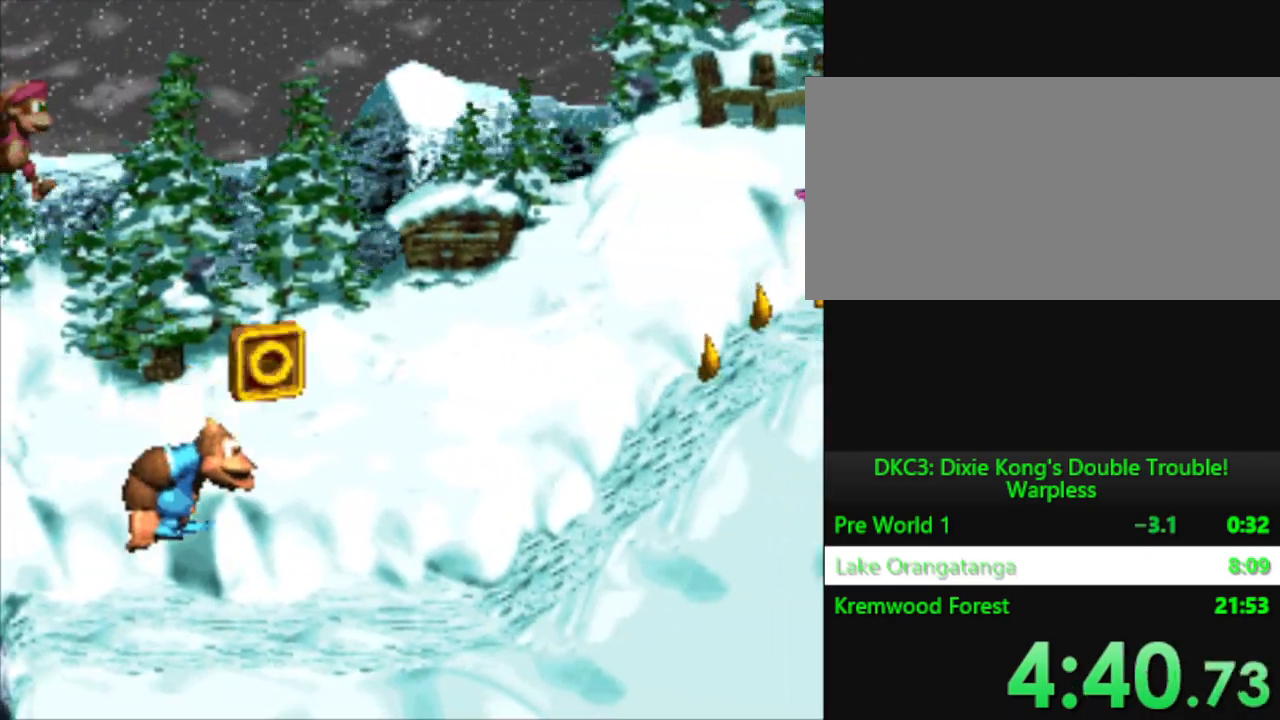
{"buttons": ["Y", "DPAD_RIGHT"], "events": []}
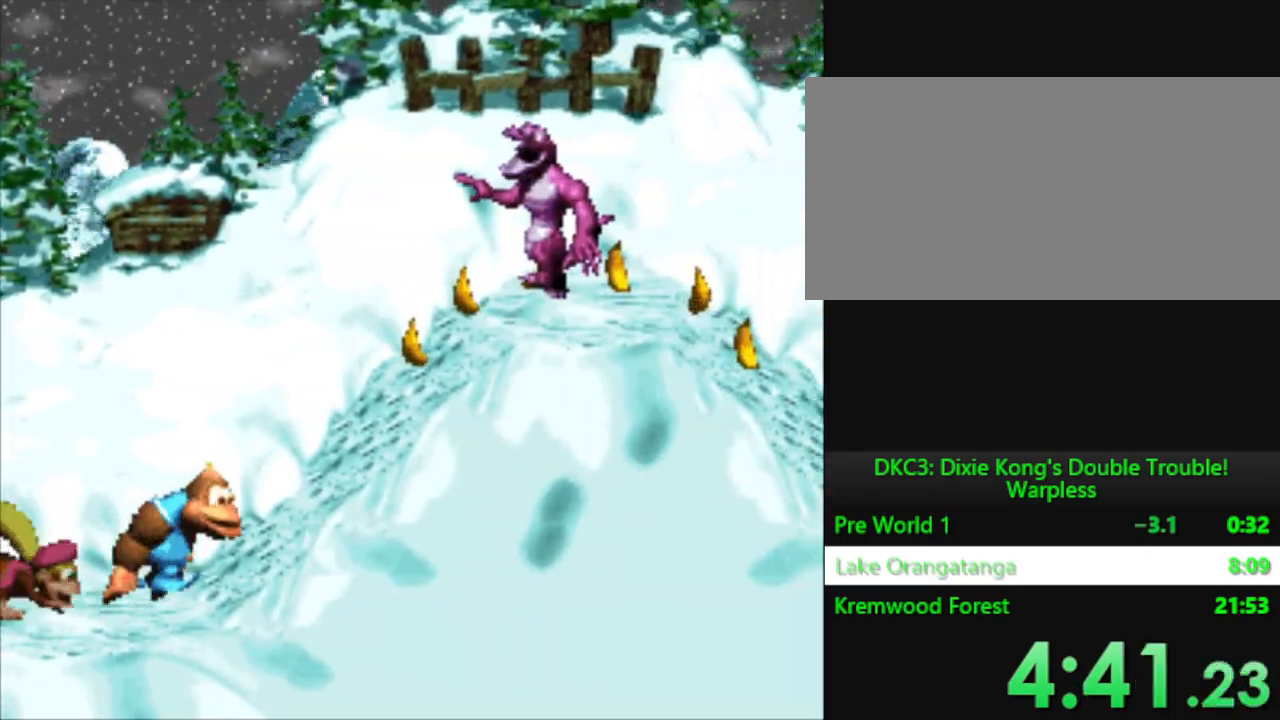
{"buttons": ["Y", "DPAD_RIGHT"], "events": [[133, "Y", "up"], [250, "Y", "down"]]}
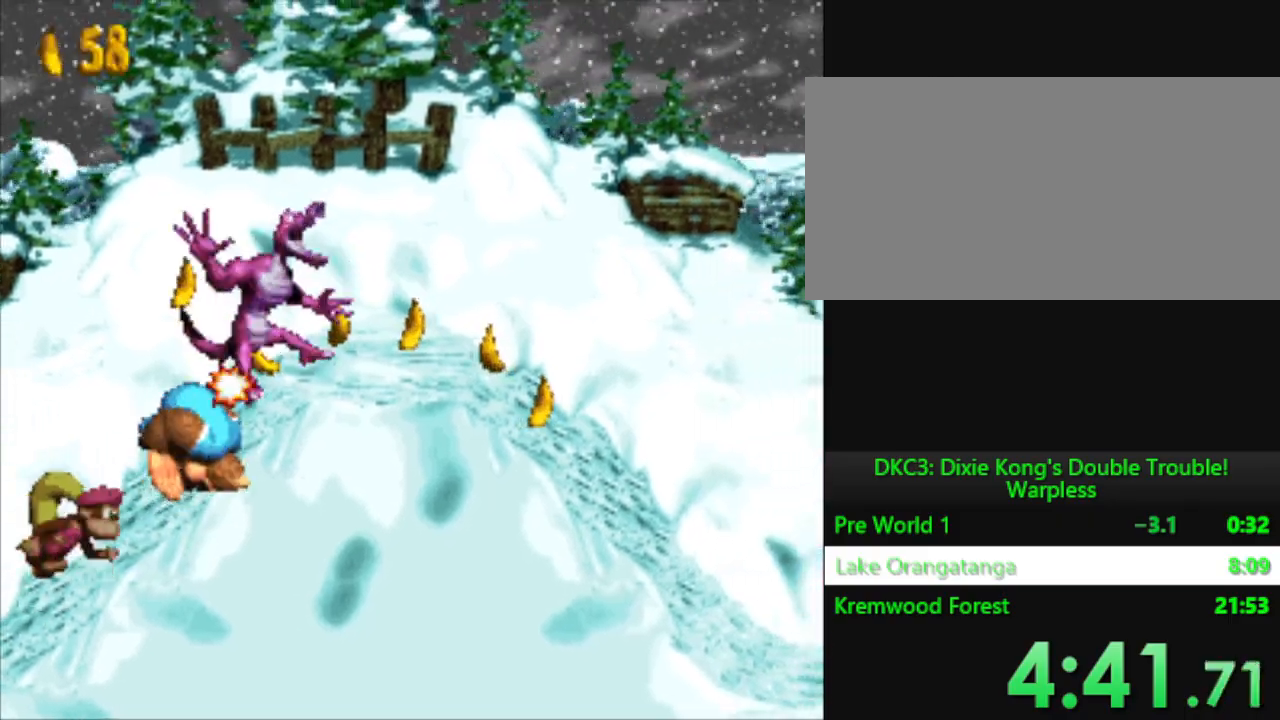
{"buttons": ["Y", "DPAD_RIGHT"], "events": []}
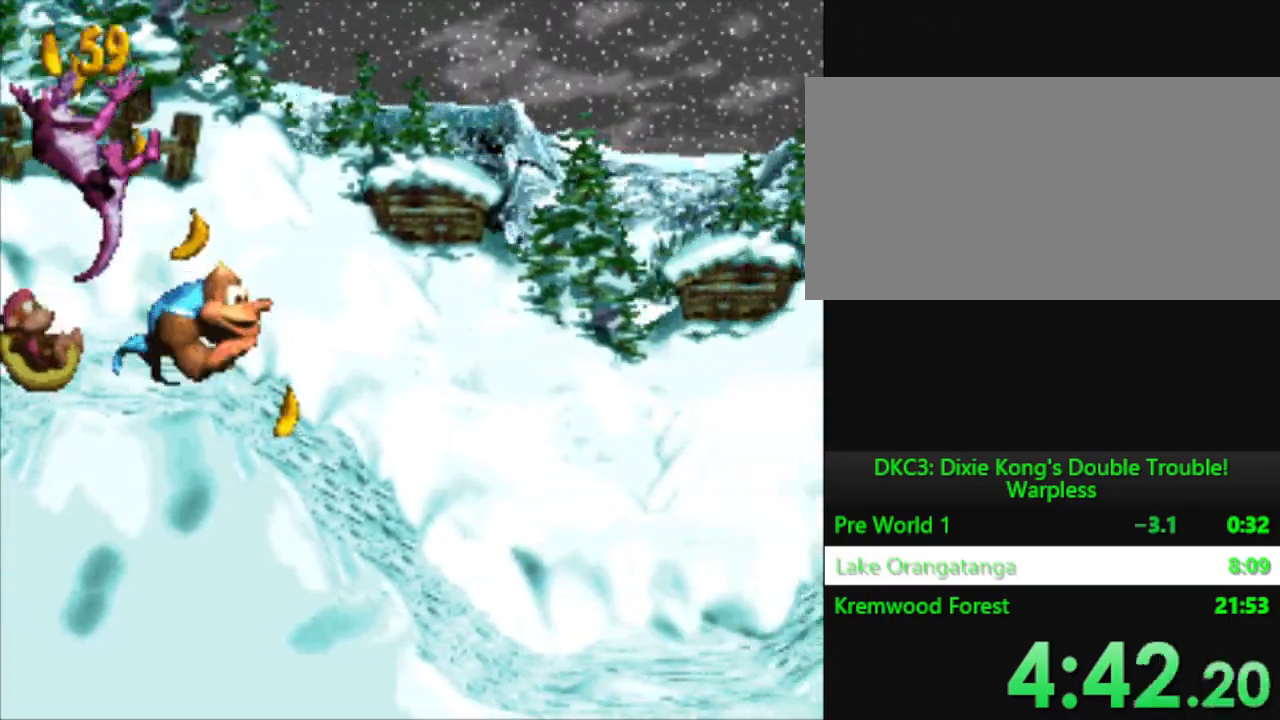
{"buttons": ["Y", "DPAD_RIGHT"], "events": []}